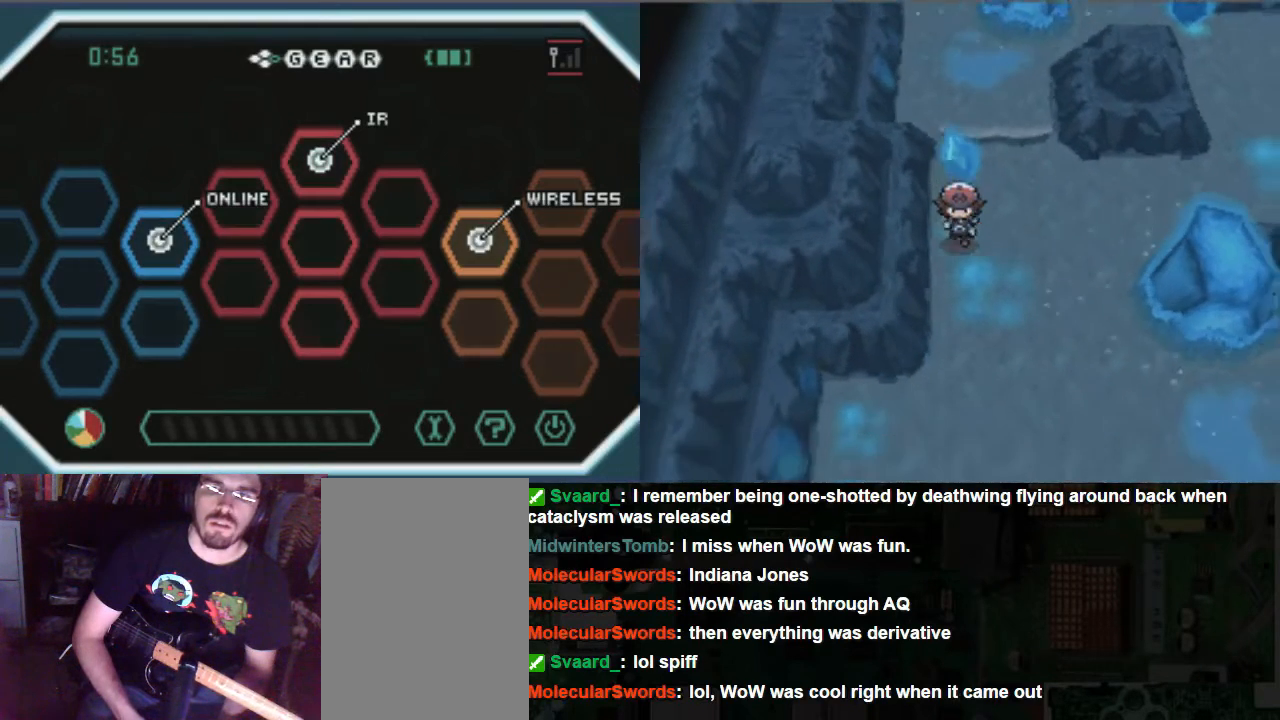
Gameplay with a controller (Xbox layout); each line is a JSON object with the inputs held at the frame after it. "events" lists button and stick changes between this image and that frame as [ms after this image, input, new state], when the widget could be followed in between. Not read: A L3 R3.
{"buttons": [], "left_stick": "center", "right_stick": "center", "events": [[506, "DPAD_DOWN", "up"]]}
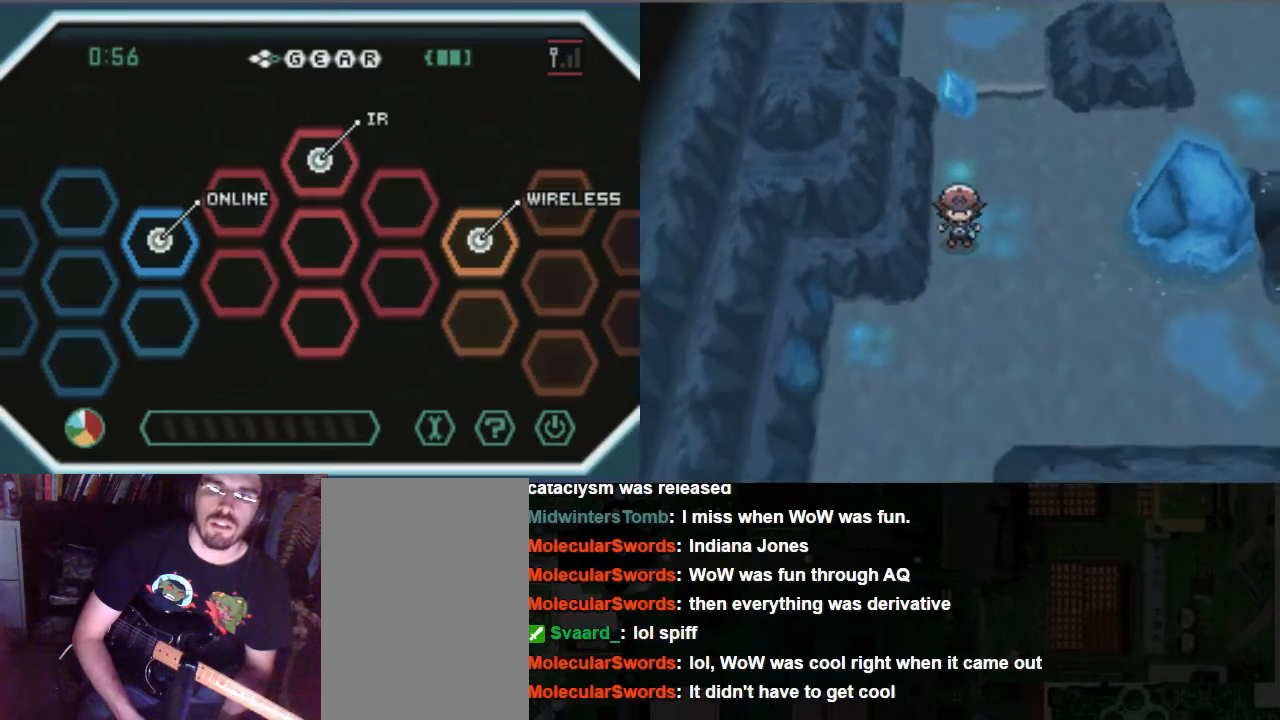
{"buttons": ["DPAD_UP"], "left_stick": "center", "right_stick": "center", "events": [[203, "DPAD_UP", "down"]]}
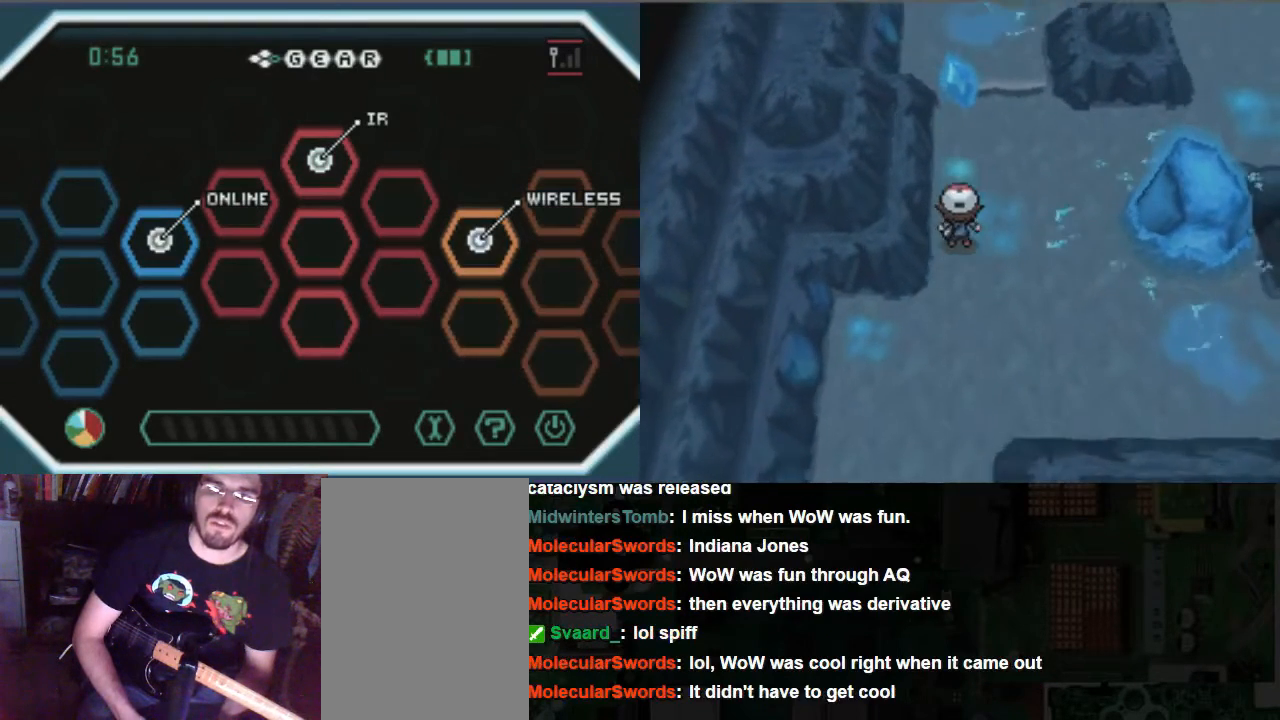
{"buttons": ["DPAD_UP"], "left_stick": "center", "right_stick": "center", "events": []}
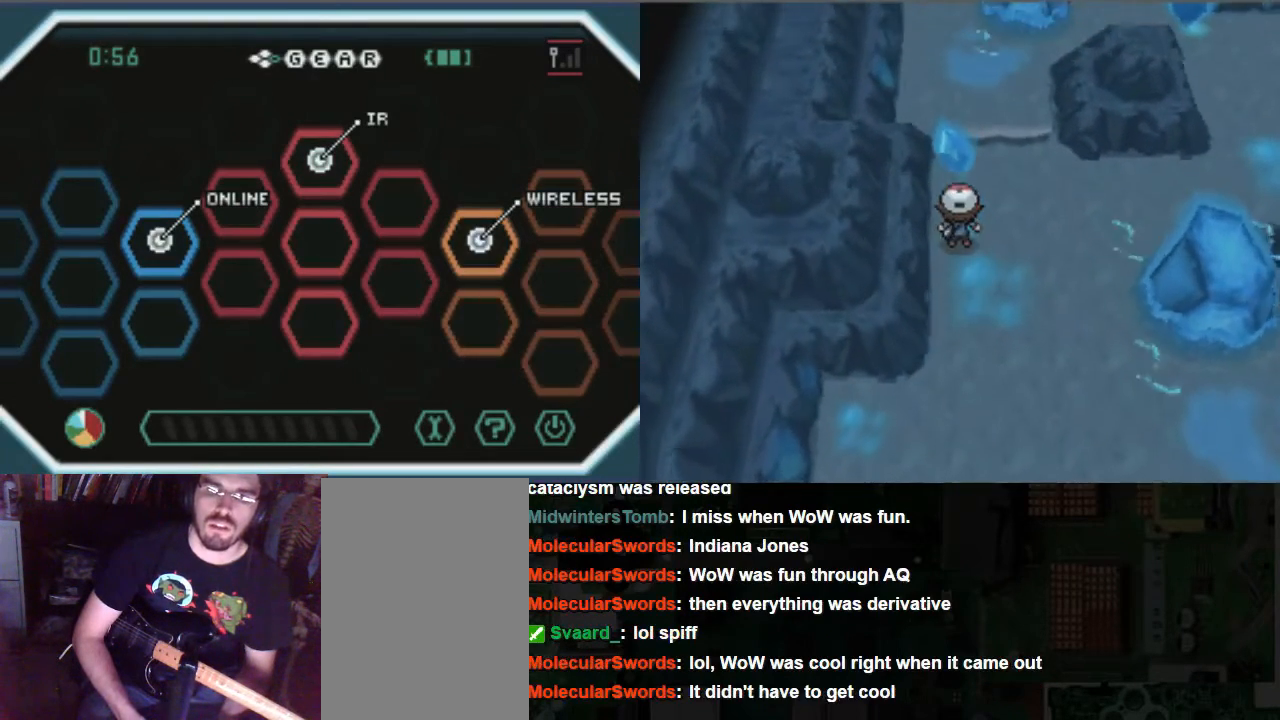
{"buttons": ["DPAD_UP"], "left_stick": "center", "right_stick": "center", "events": []}
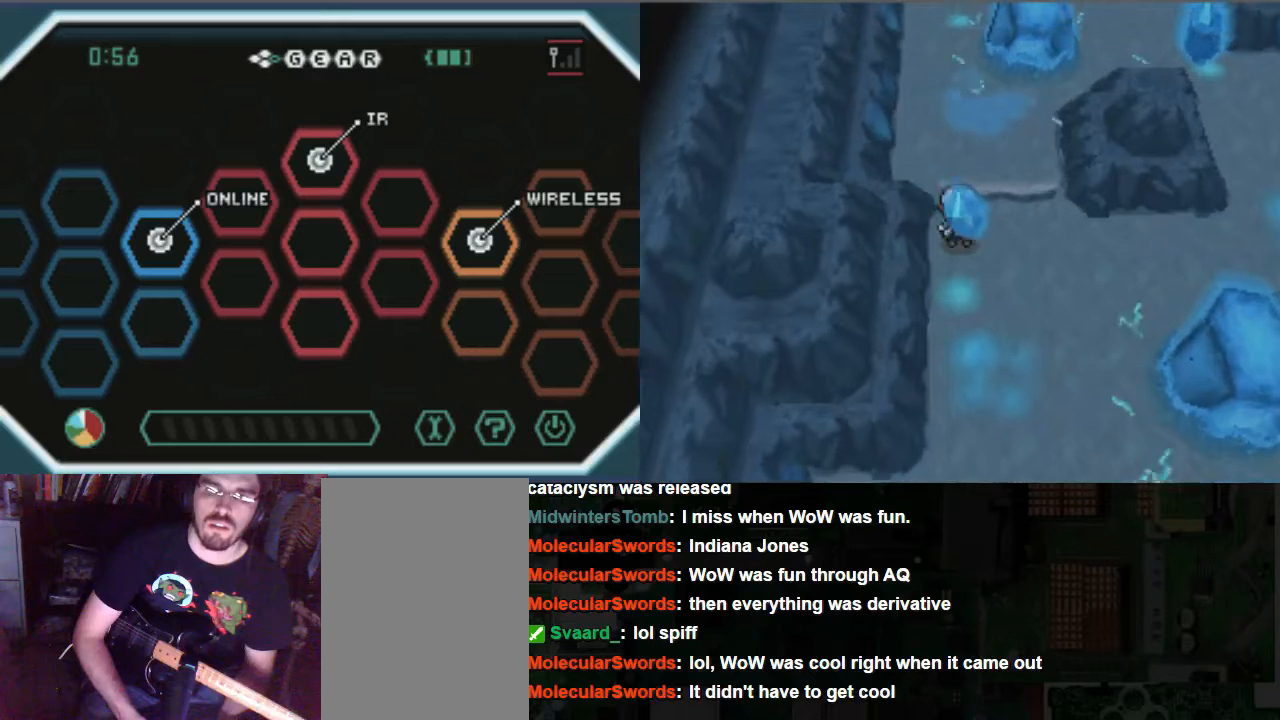
{"buttons": ["DPAD_UP"], "left_stick": "center", "right_stick": "center", "events": []}
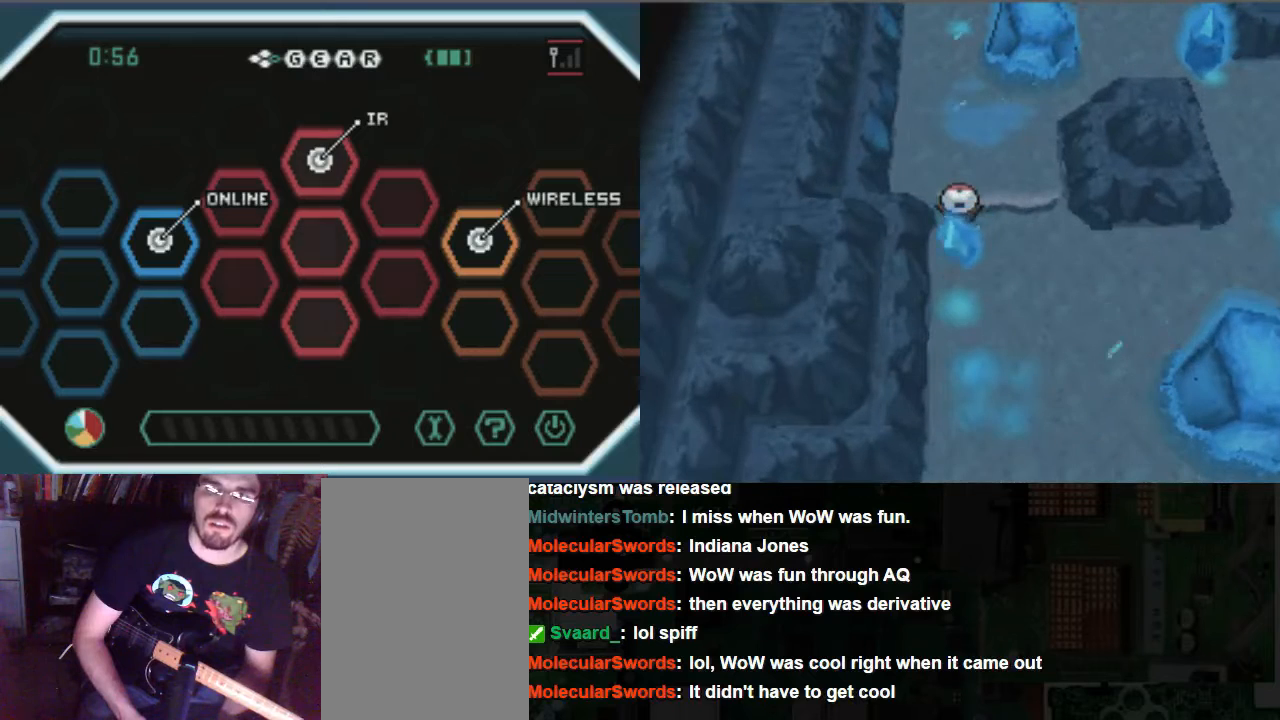
{"buttons": ["B", "DPAD_RIGHT"], "left_stick": "center", "right_stick": "center", "events": [[203, "DPAD_UP", "up"], [271, "DPAD_RIGHT", "down"], [439, "B", "down"]]}
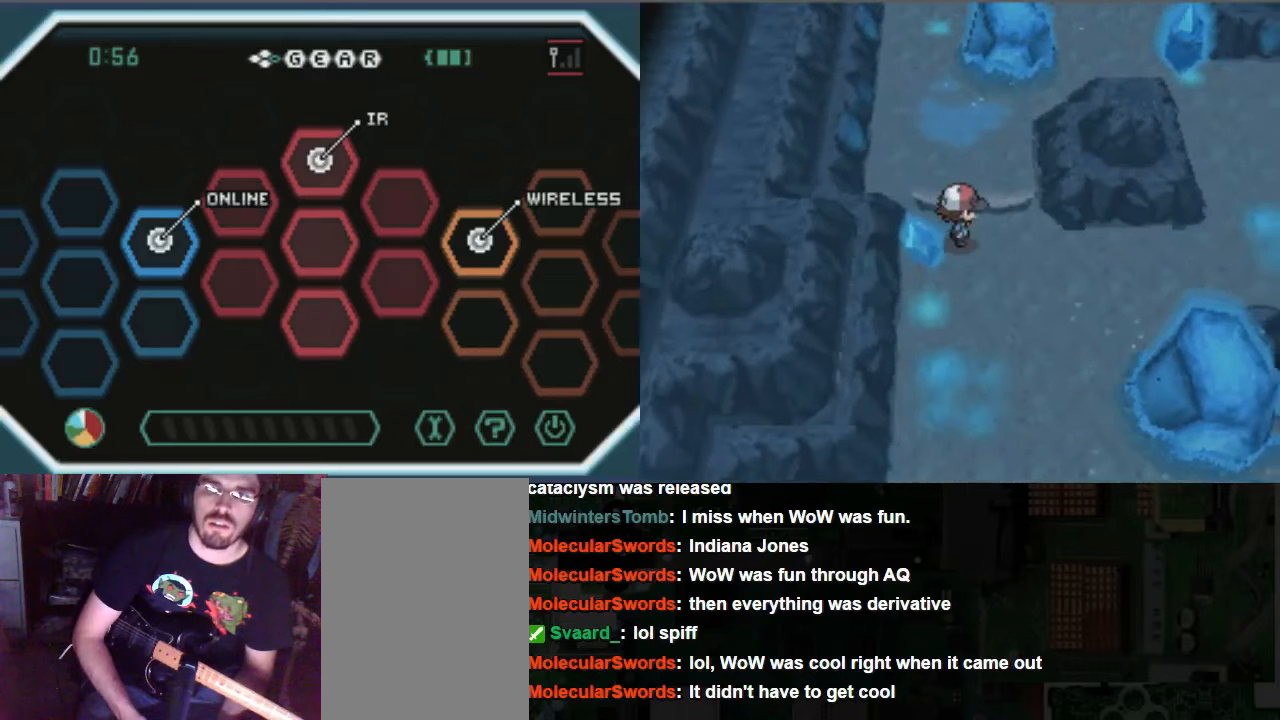
{"buttons": ["DPAD_RIGHT"], "left_stick": "center", "right_stick": "center", "events": [[506, "B", "up"]]}
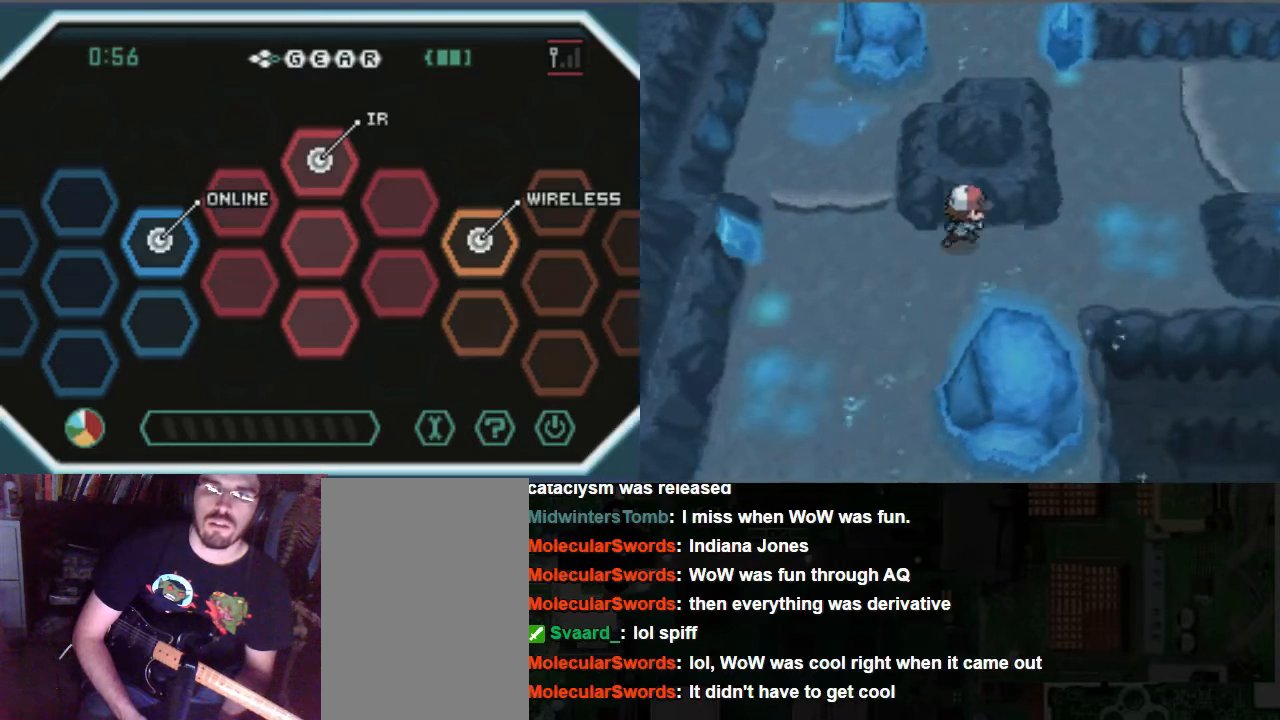
{"buttons": ["DPAD_RIGHT"], "left_stick": "center", "right_stick": "center", "events": []}
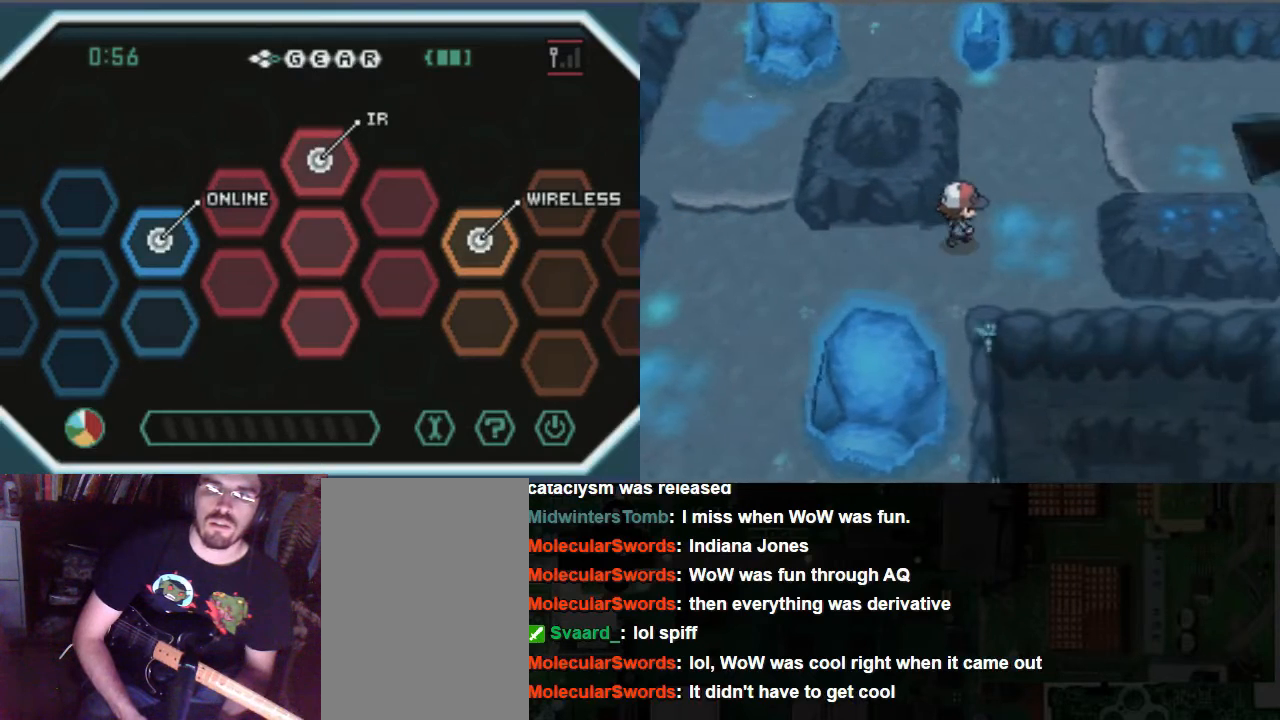
{"buttons": ["DPAD_UP"], "left_stick": "center", "right_stick": "center", "events": [[338, "DPAD_UP", "down"], [372, "DPAD_RIGHT", "up"]]}
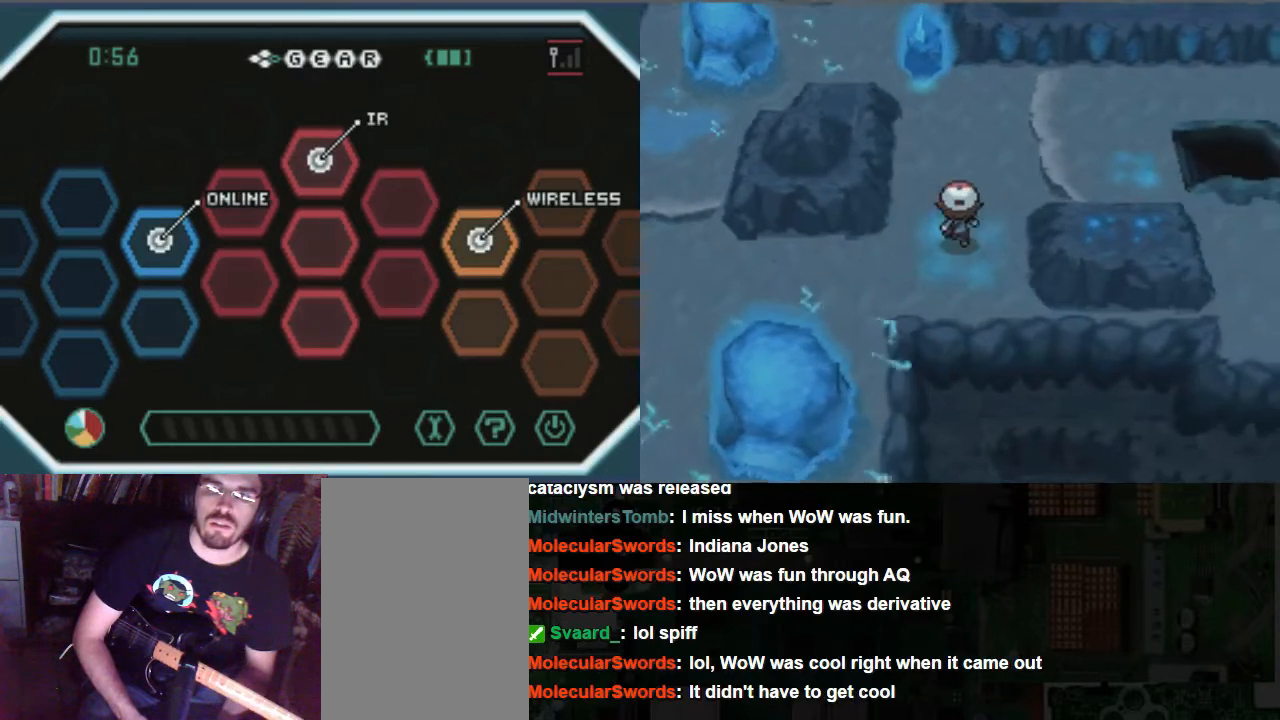
{"buttons": ["DPAD_UP"], "left_stick": "center", "right_stick": "center", "events": []}
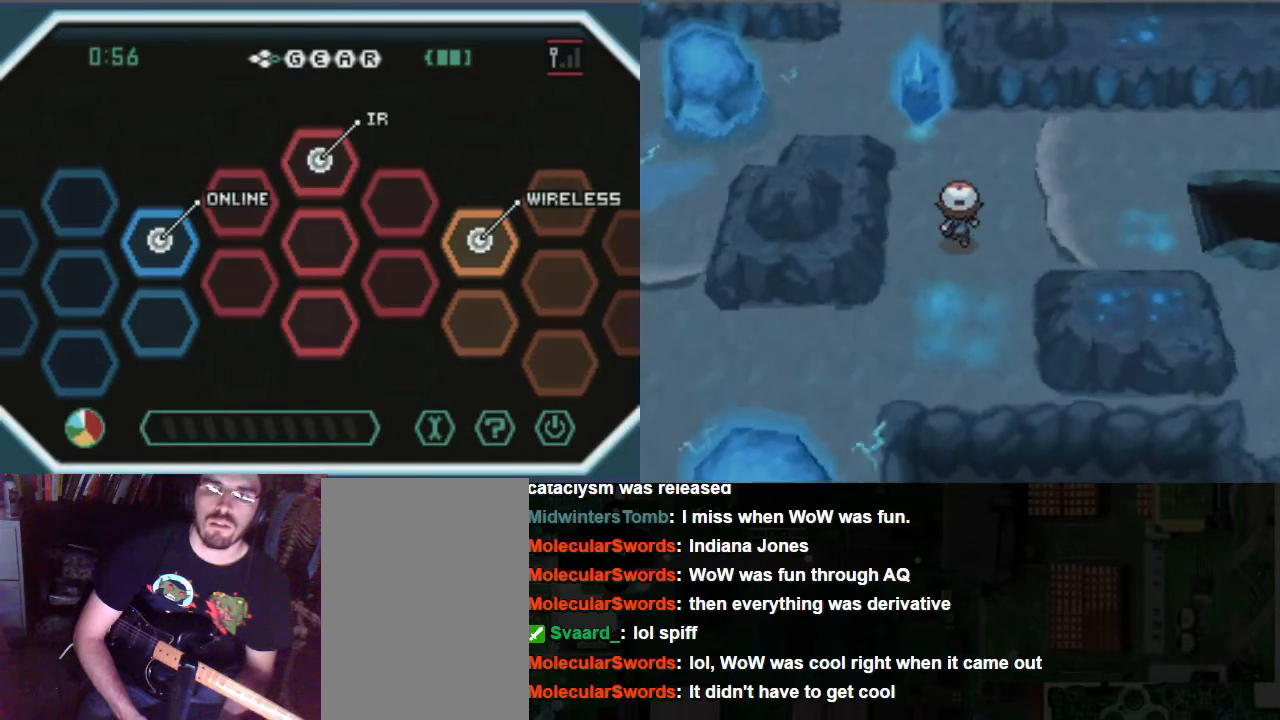
{"buttons": [], "left_stick": "center", "right_stick": "center", "events": [[135, "DPAD_UP", "up"], [203, "DPAD_UP", "down"], [372, "DPAD_UP", "up"]]}
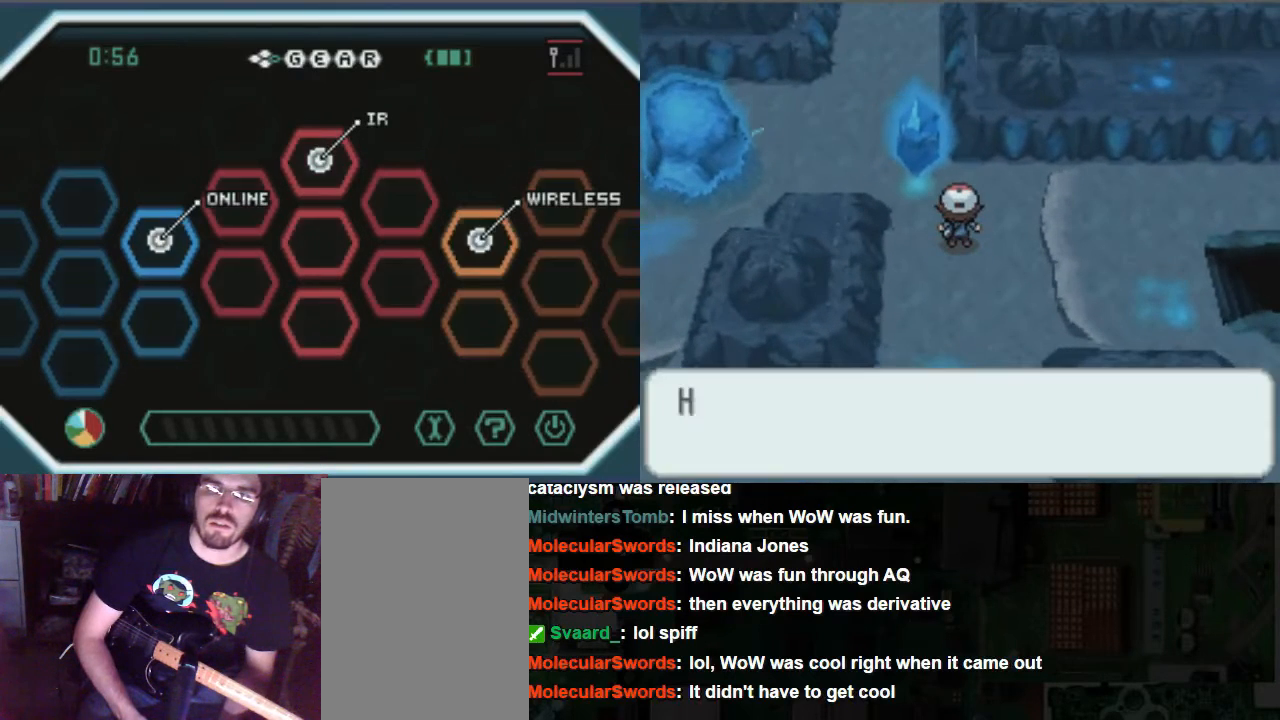
{"buttons": [], "left_stick": "center", "right_stick": "center", "events": [[337, "DPAD_UP", "down"], [506, "DPAD_UP", "up"]]}
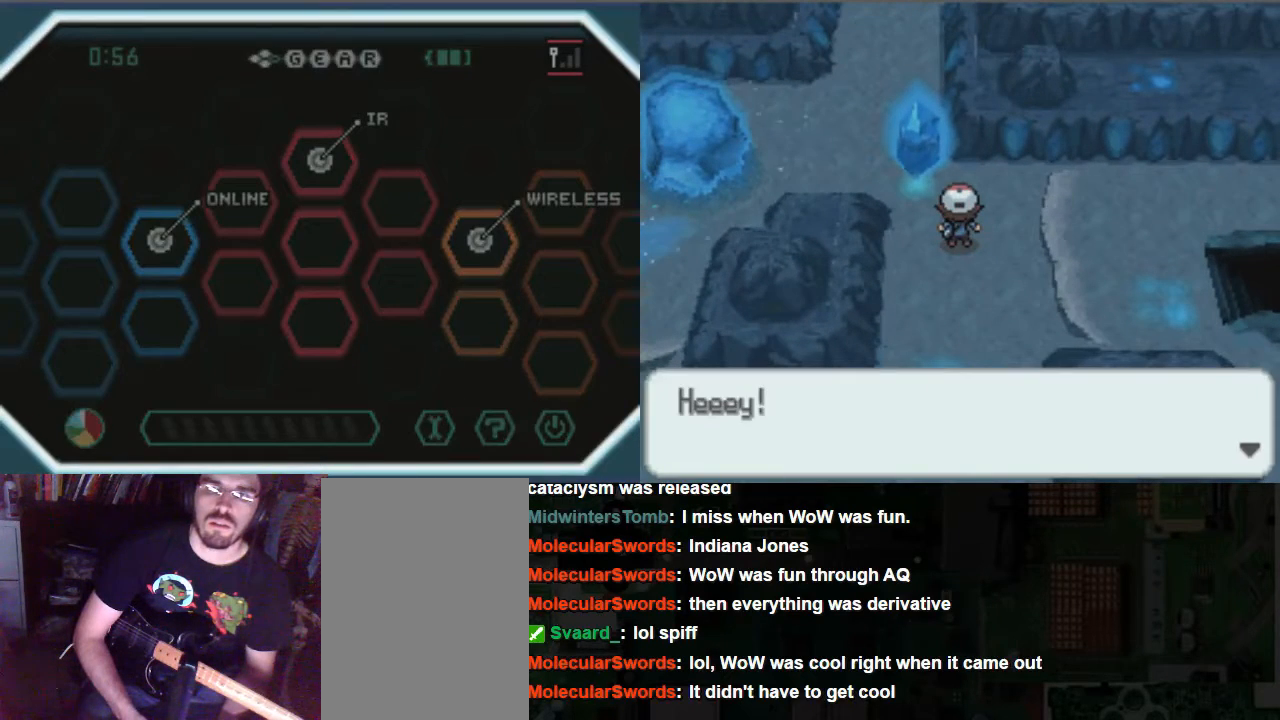
{"buttons": [], "left_stick": "center", "right_stick": "center", "events": [[304, "B", "down"], [439, "B", "up"]]}
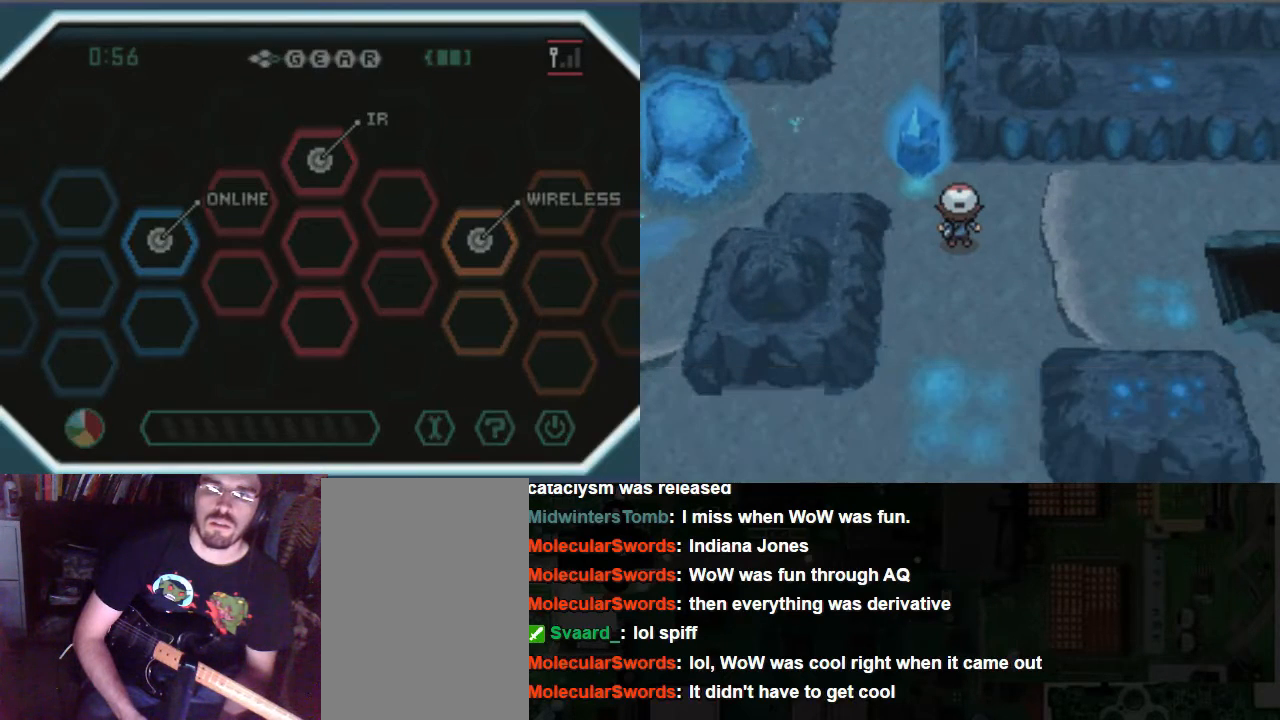
{"buttons": [], "left_stick": "center", "right_stick": "center", "events": []}
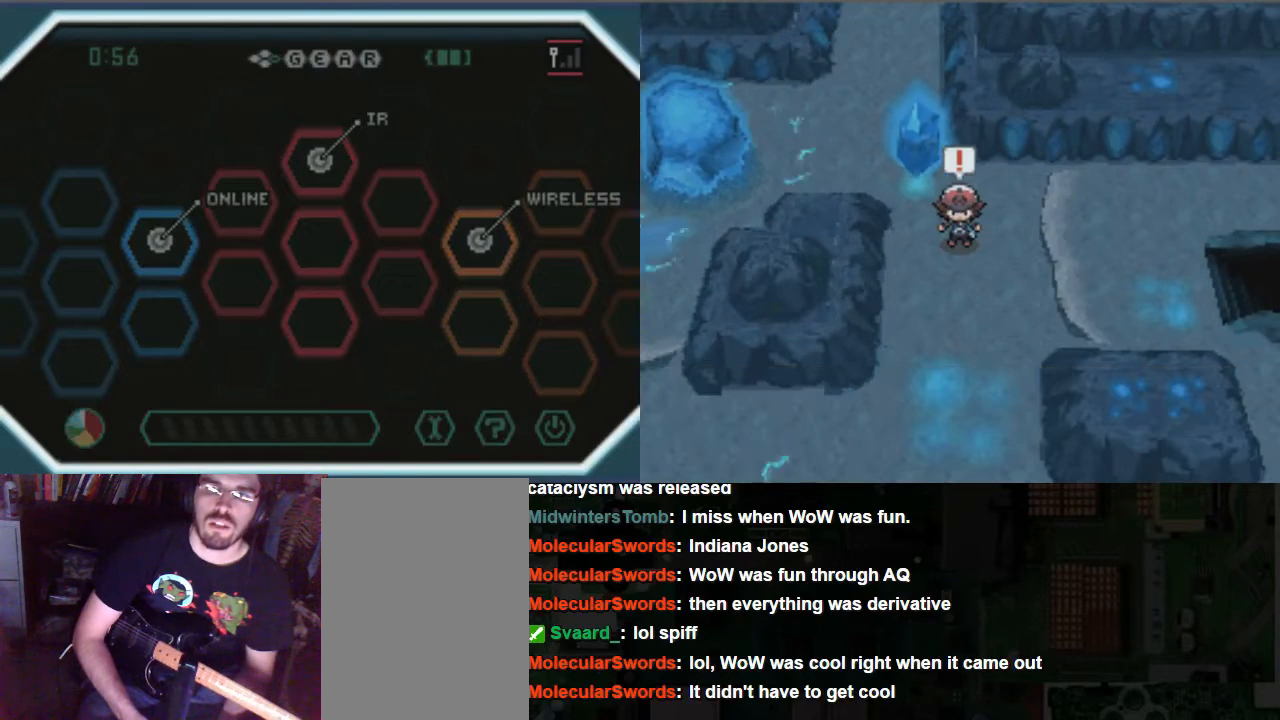
{"buttons": [], "left_stick": "center", "right_stick": "center", "events": []}
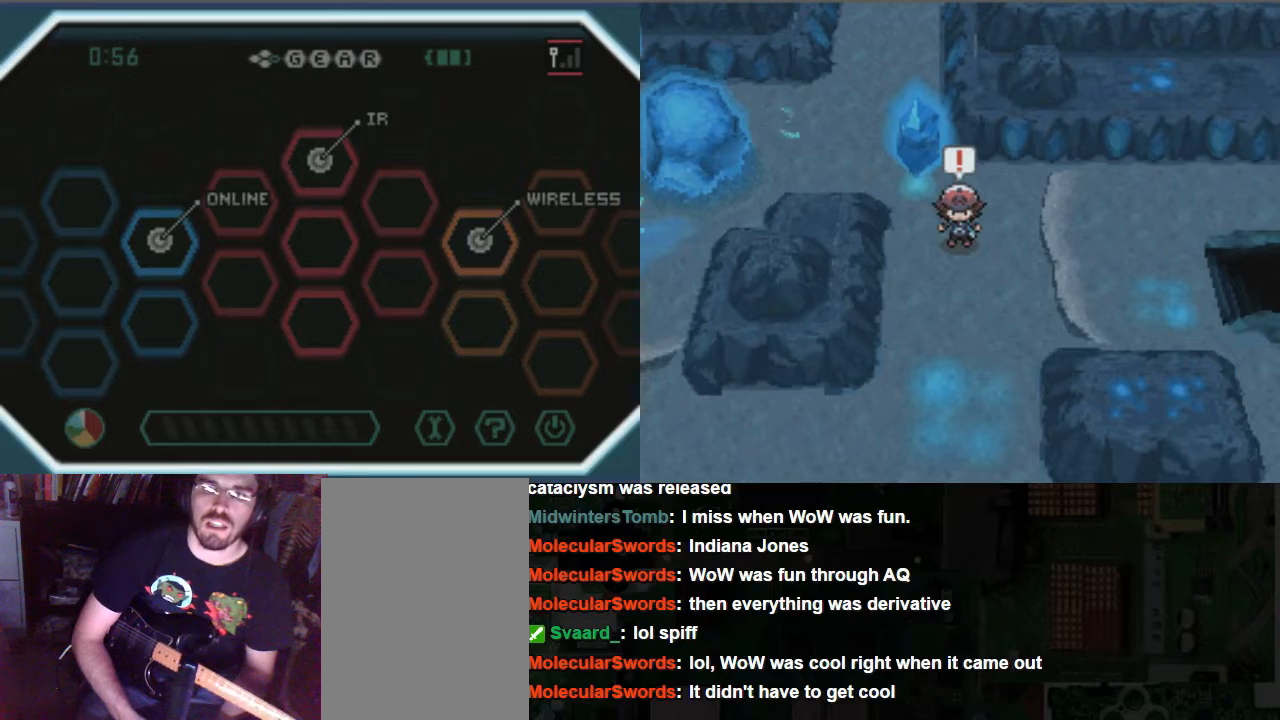
{"buttons": [], "left_stick": "center", "right_stick": "center", "events": []}
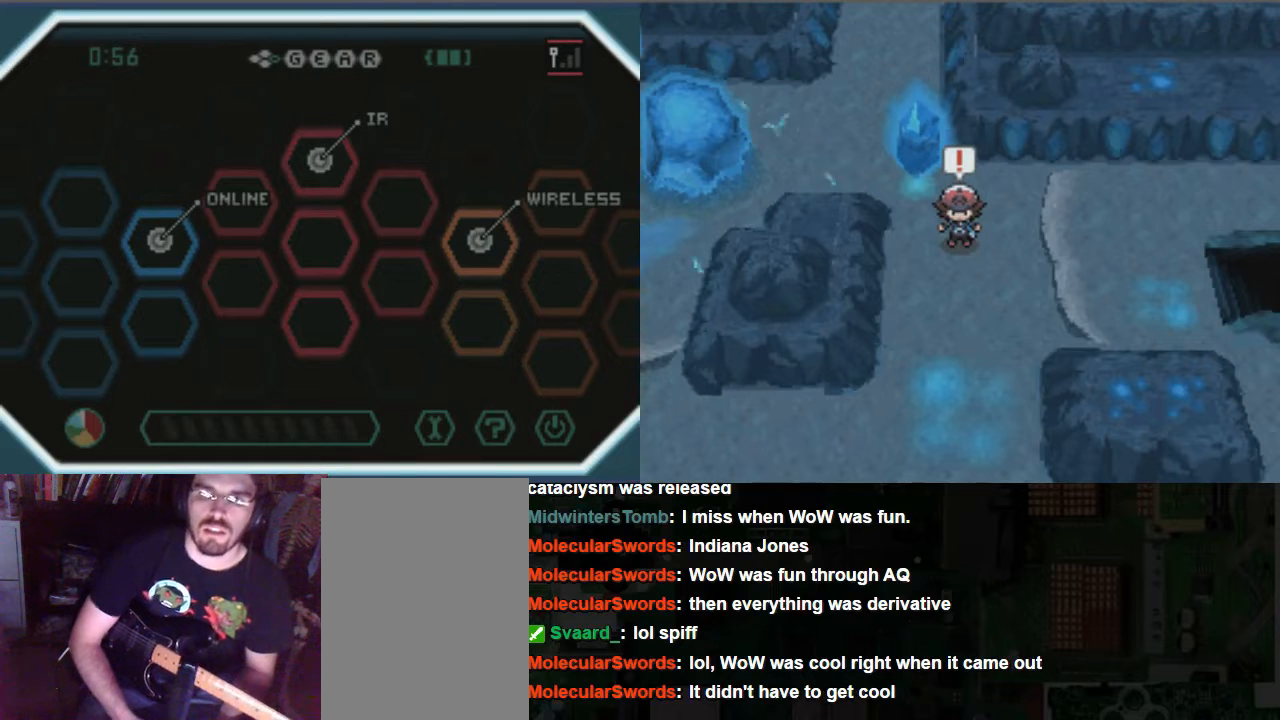
{"buttons": [], "left_stick": "center", "right_stick": "center", "events": []}
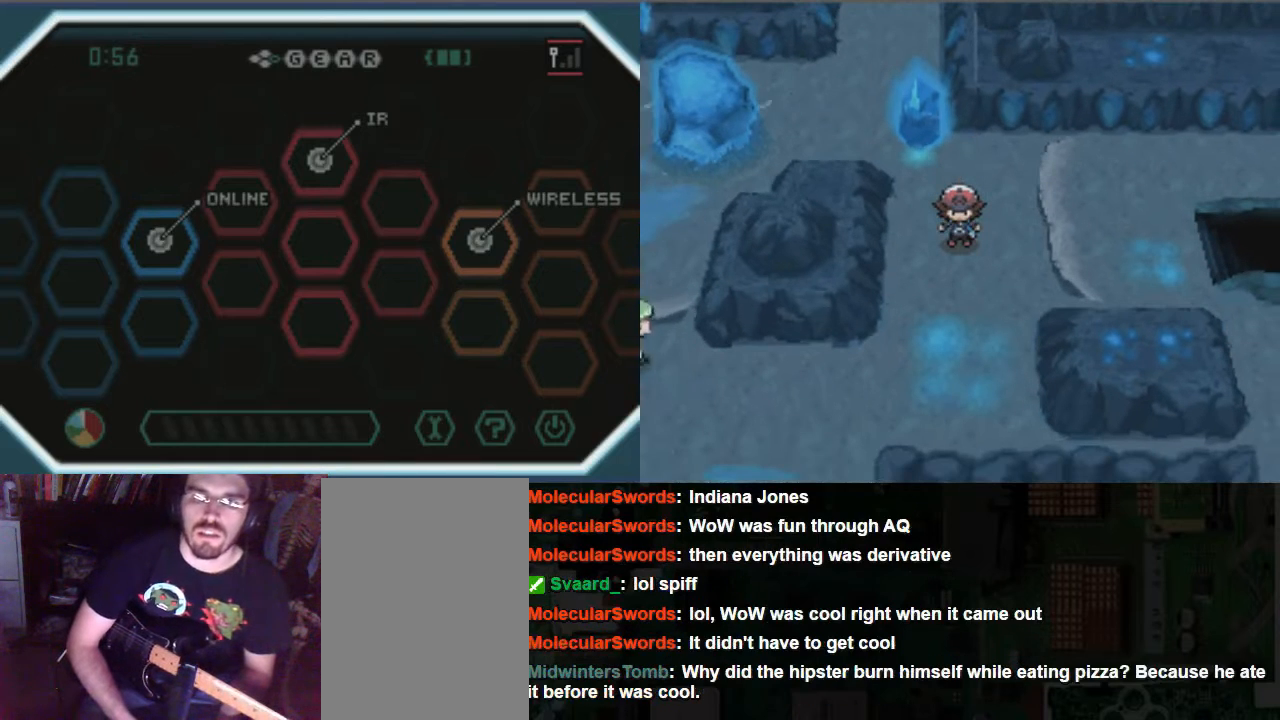
{"buttons": [], "left_stick": "center", "right_stick": "center", "events": []}
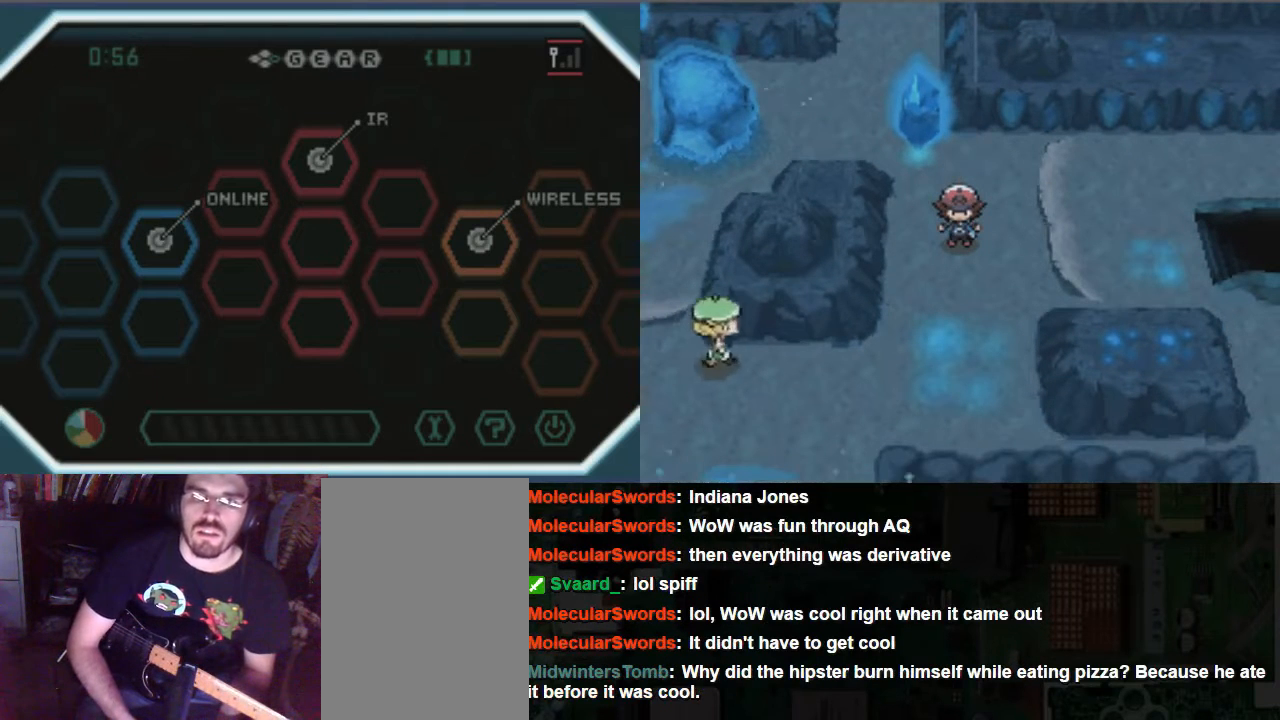
{"buttons": [], "left_stick": "center", "right_stick": "center", "events": []}
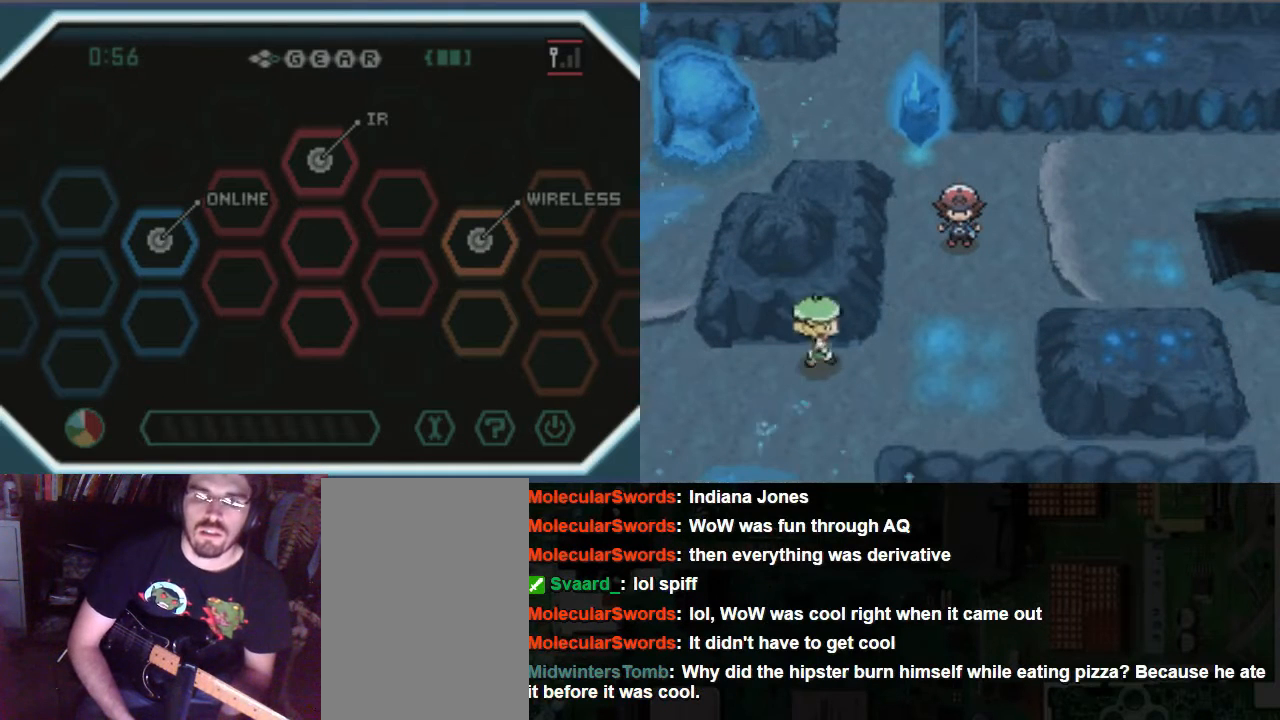
{"buttons": [], "left_stick": "center", "right_stick": "center", "events": []}